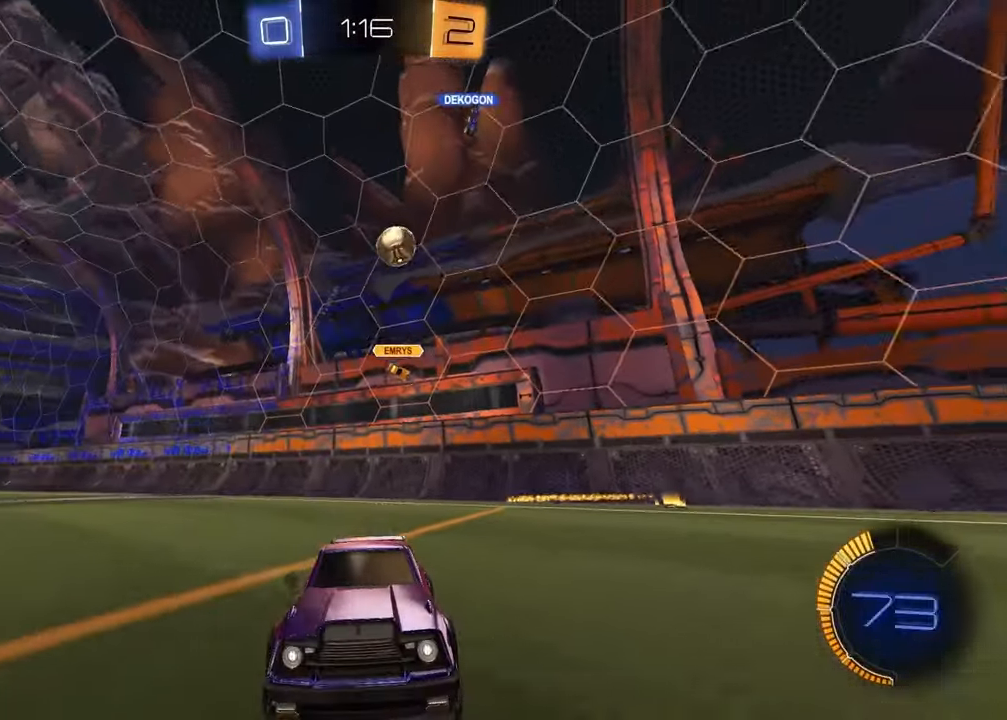
Gameplay with a controller (PlayStation layout); each line is a JSON object with the inputs held at the frame after it. "events" lists button and stick changes between this image and that frame as [ms after this image, input, new state], when the widget could be followed in between.
{"buttons": ["R2"], "left_stick": "right", "right_stick": "center", "events": [[300, "L1", "down"], [433, "L1", "up"]]}
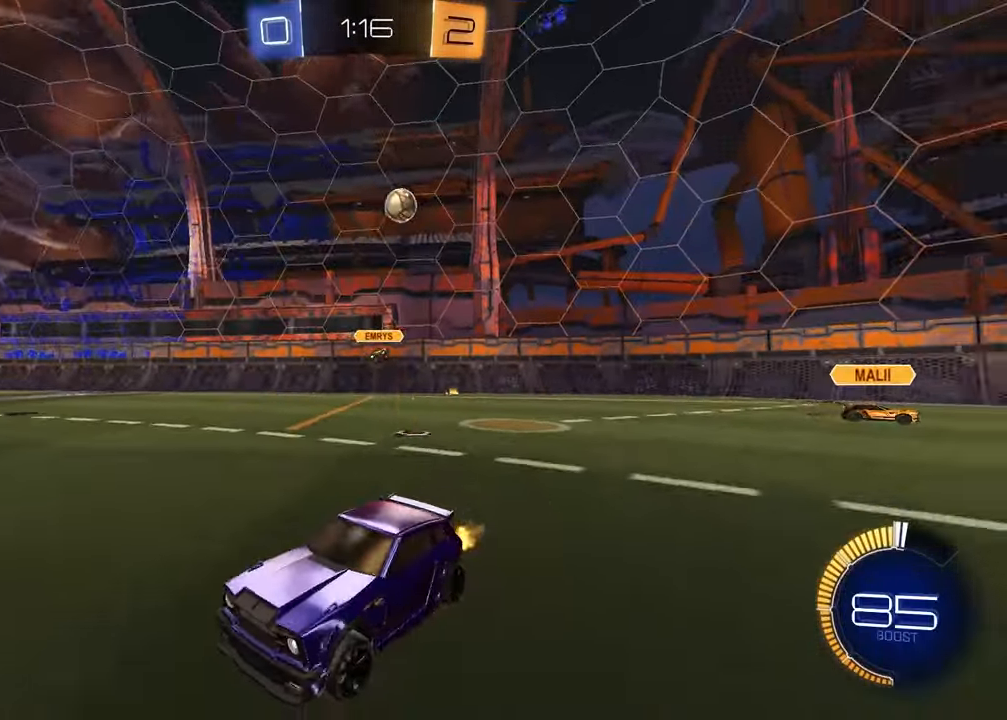
{"buttons": ["R2"], "left_stick": "center", "right_stick": "center", "events": [[83, "left_stick", "center"], [167, "left_stick", "up-right"], [383, "left_stick", "center"]]}
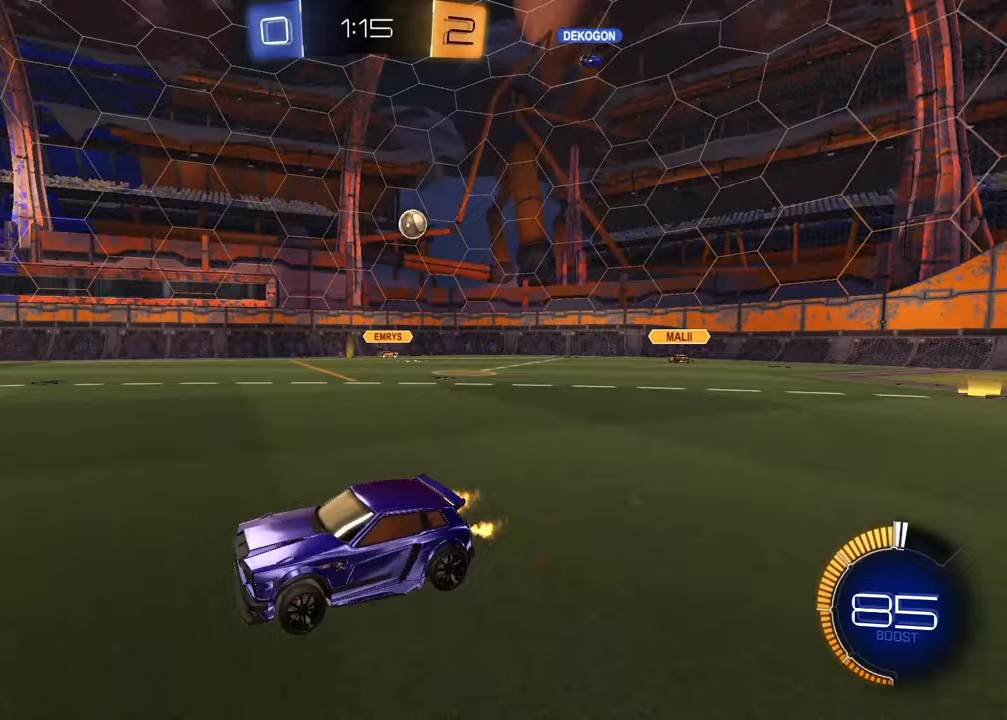
{"buttons": ["R2"], "left_stick": "right", "right_stick": "center", "events": [[250, "L1", "down"], [250, "left_stick", "right"], [317, "R2", "up"], [417, "L1", "up"], [417, "R2", "down"]]}
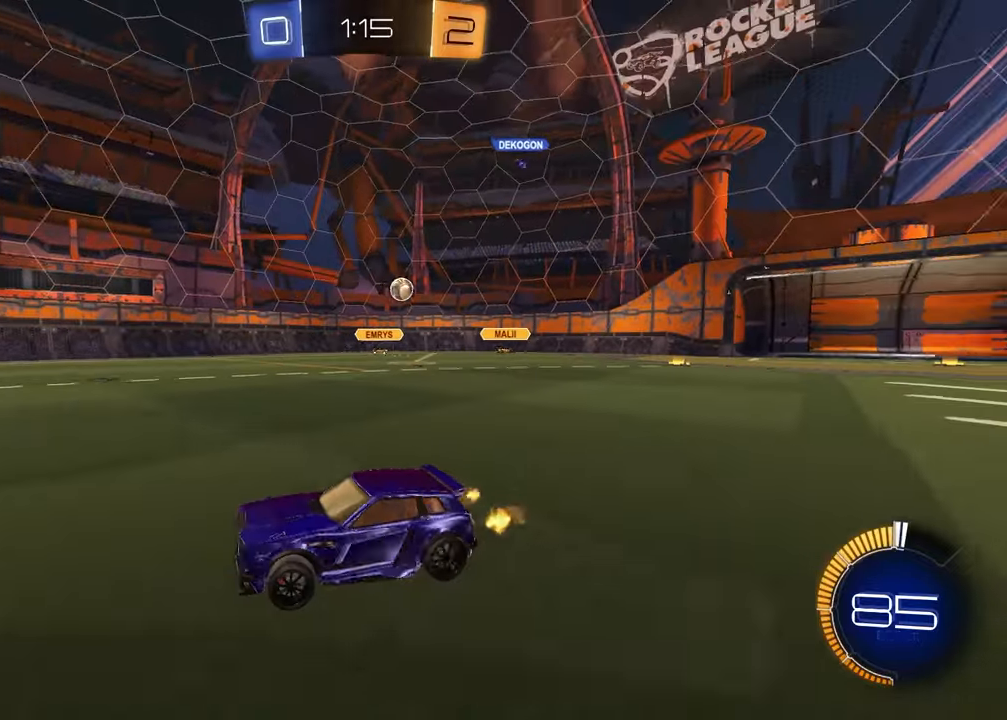
{"buttons": ["R2"], "left_stick": "center", "right_stick": "center", "events": [[450, "left_stick", "center"]]}
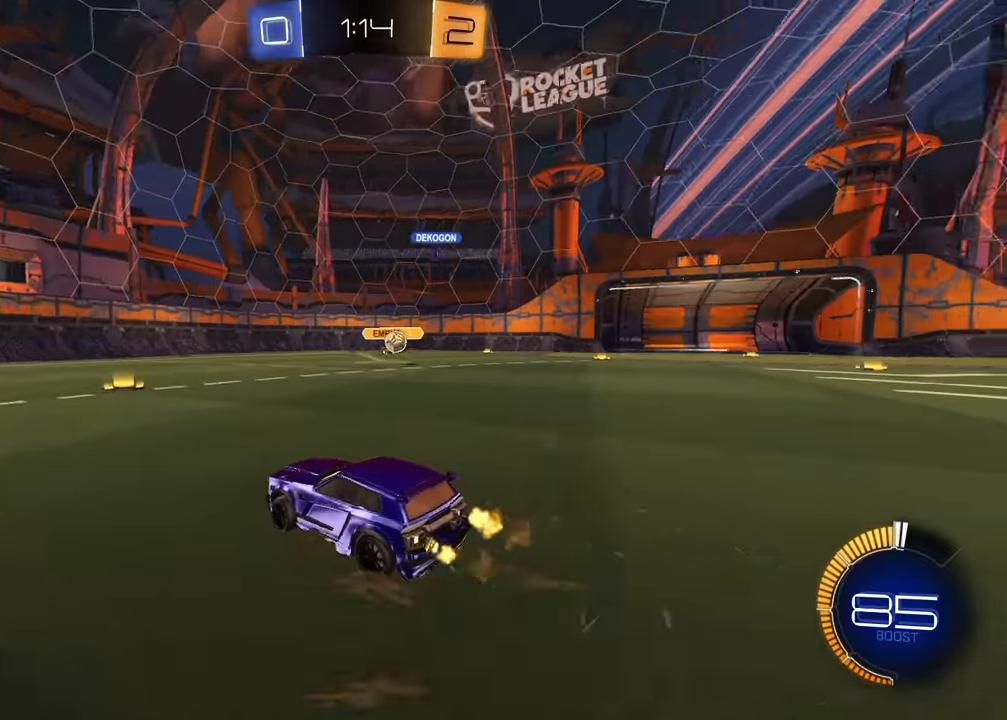
{"buttons": ["R2"], "left_stick": "left", "right_stick": "center", "events": [[267, "left_stick", "left"], [317, "L1", "down"], [483, "L1", "up"]]}
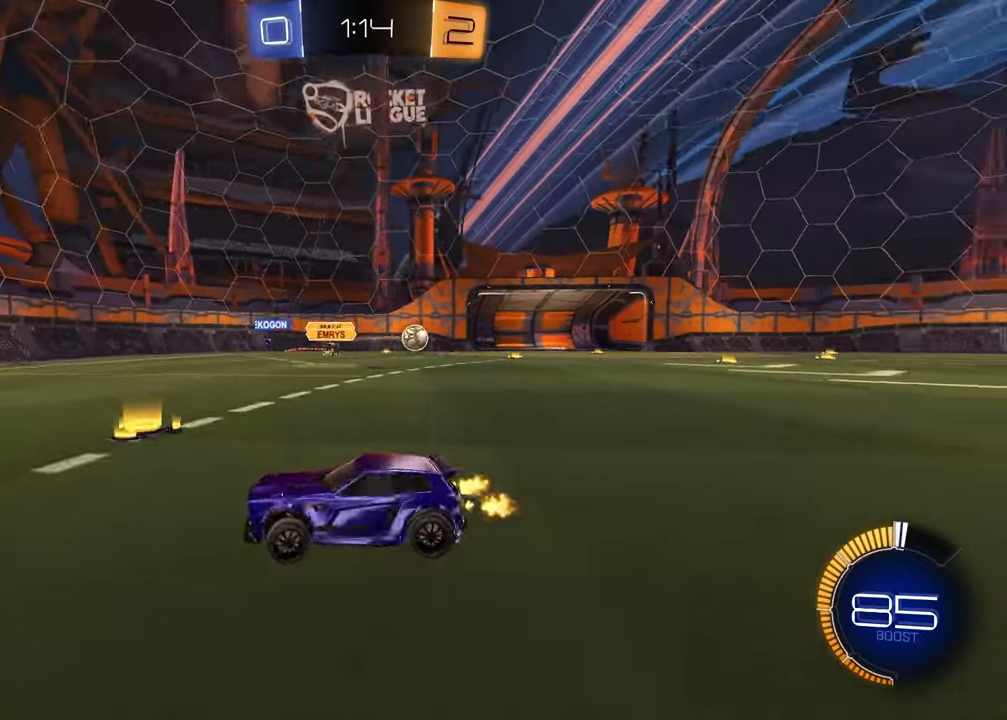
{"buttons": ["R1", "R2"], "left_stick": "left", "right_stick": "center", "events": [[317, "L1", "down"], [417, "L1", "up"], [467, "R1", "down"]]}
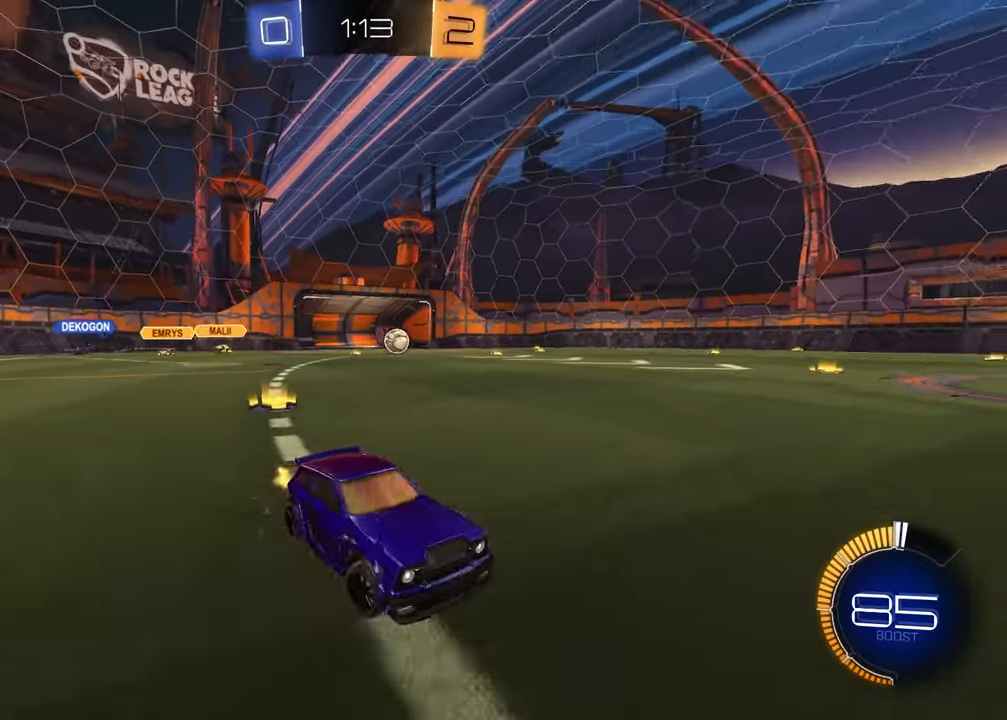
{"buttons": ["R1", "R2"], "left_stick": "up", "right_stick": "center", "events": [[500, "left_stick", "up"]]}
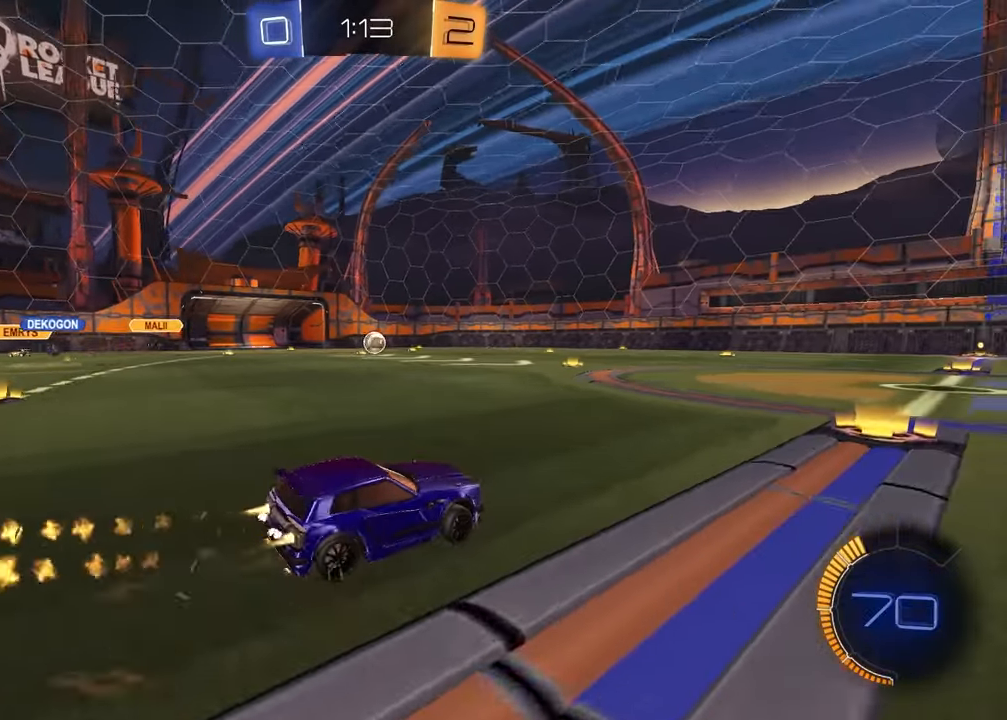
{"buttons": ["R1", "R2"], "left_stick": "down-right", "right_stick": "center", "events": [[17, "CROSS", "down"], [50, "CROSS", "up"], [50, "left_stick", "up-left"], [133, "CROSS", "down"], [183, "left_stick", "down-right"], [233, "CROSS", "up"]]}
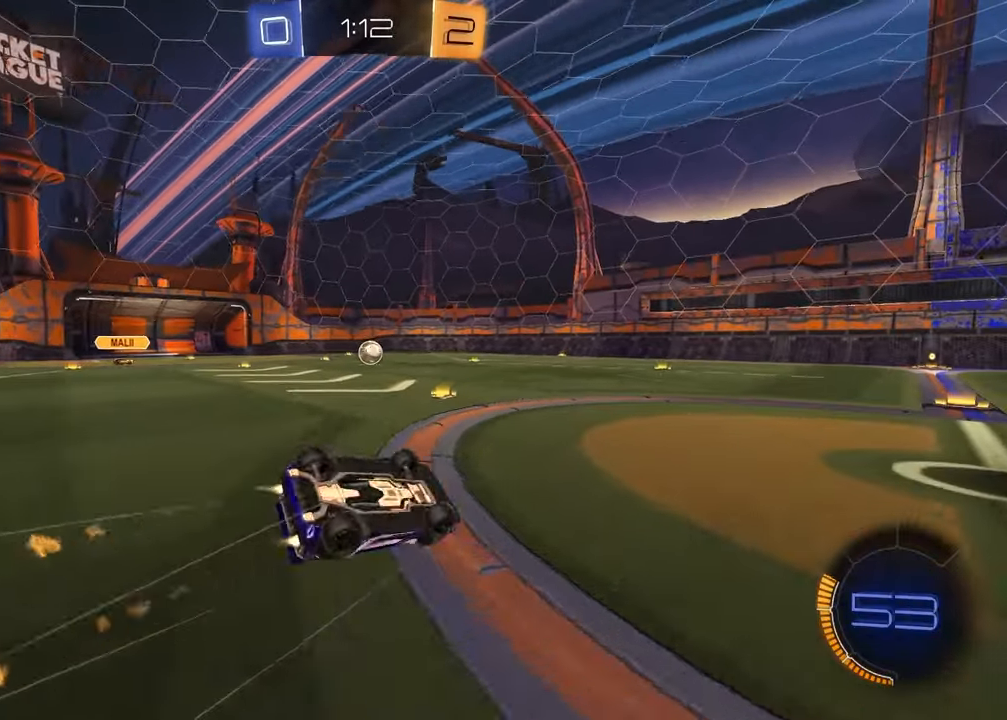
{"buttons": ["R2"], "left_stick": "down-left", "right_stick": "center", "events": [[50, "R1", "up"], [150, "left_stick", "down-left"], [183, "L1", "down"], [383, "L1", "up"]]}
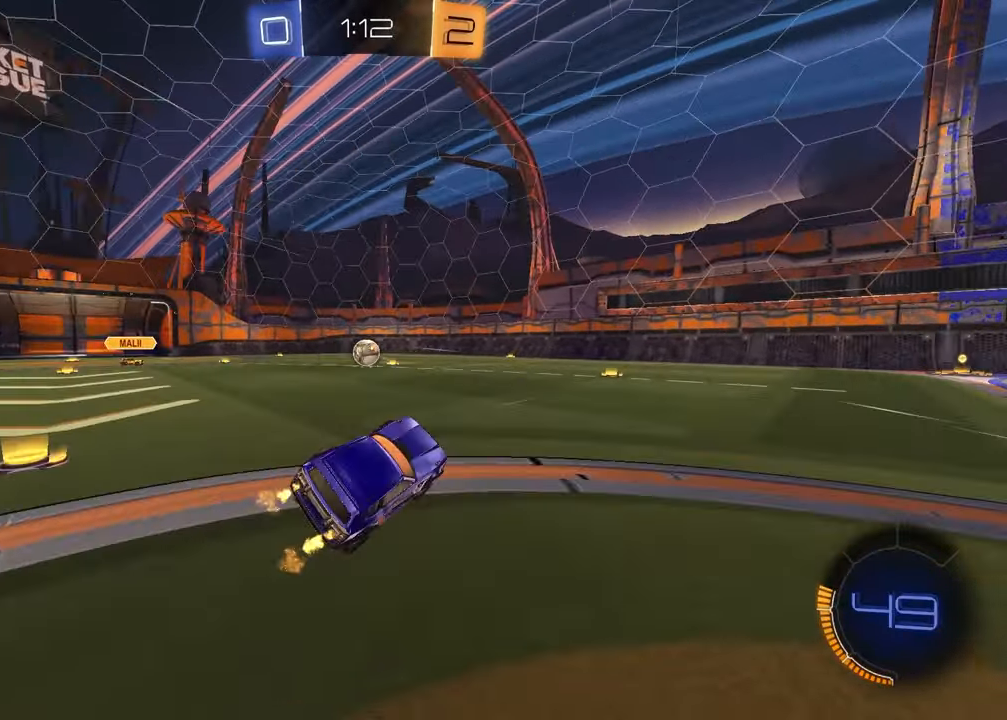
{"buttons": ["R2"], "left_stick": "center", "right_stick": "center", "events": [[17, "left_stick", "center"], [83, "R1", "down"], [217, "R1", "up"]]}
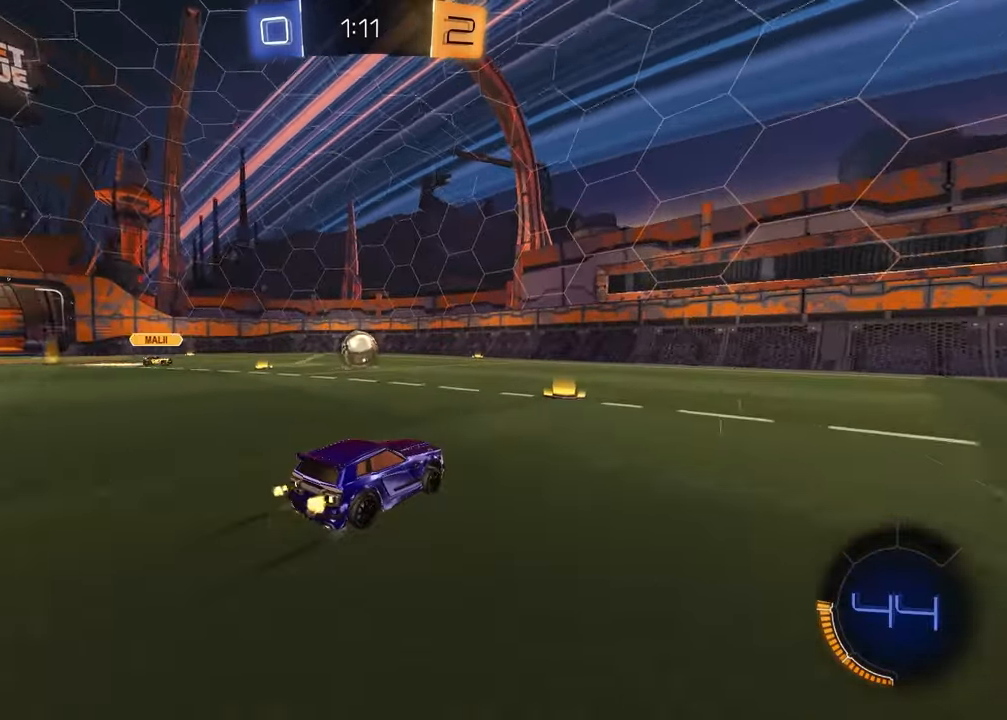
{"buttons": ["R2"], "left_stick": "center", "right_stick": "center", "events": [[33, "left_stick", "left"], [150, "left_stick", "center"]]}
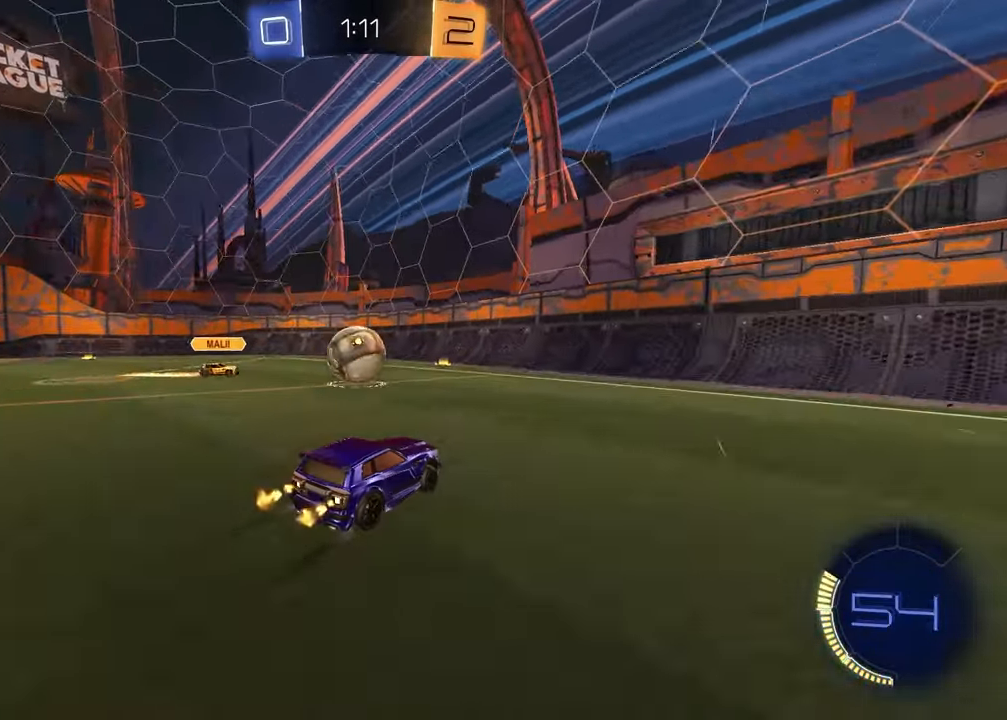
{"buttons": ["R2"], "left_stick": "left", "right_stick": "center", "events": [[117, "left_stick", "left"], [183, "R1", "down"], [417, "R1", "up"]]}
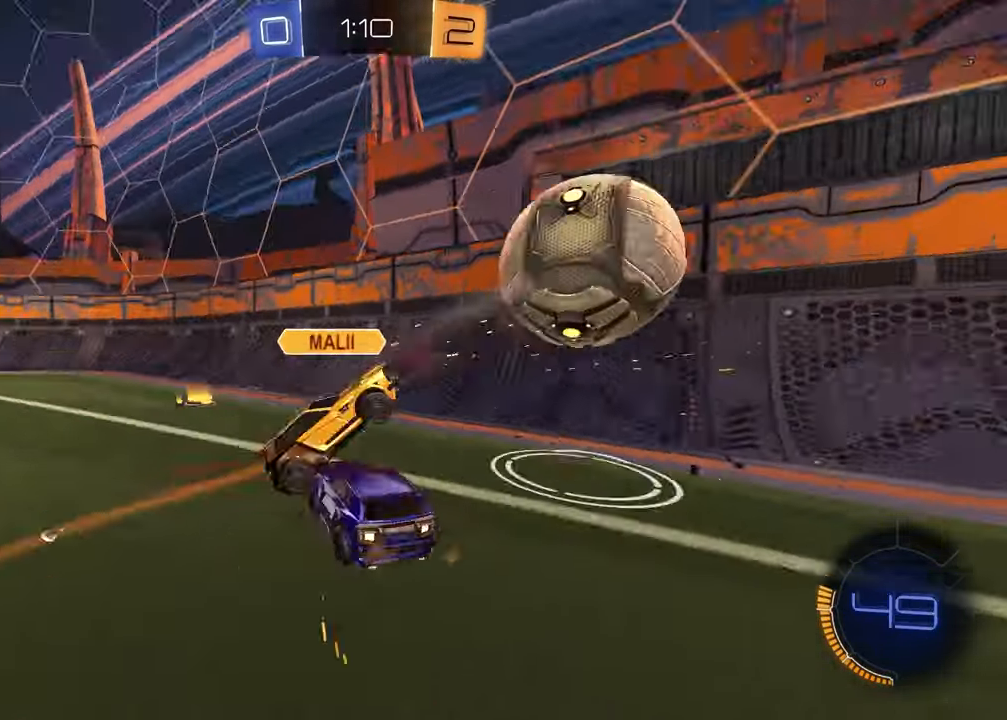
{"buttons": ["R2"], "left_stick": "center", "right_stick": "center", "events": [[450, "left_stick", "center"]]}
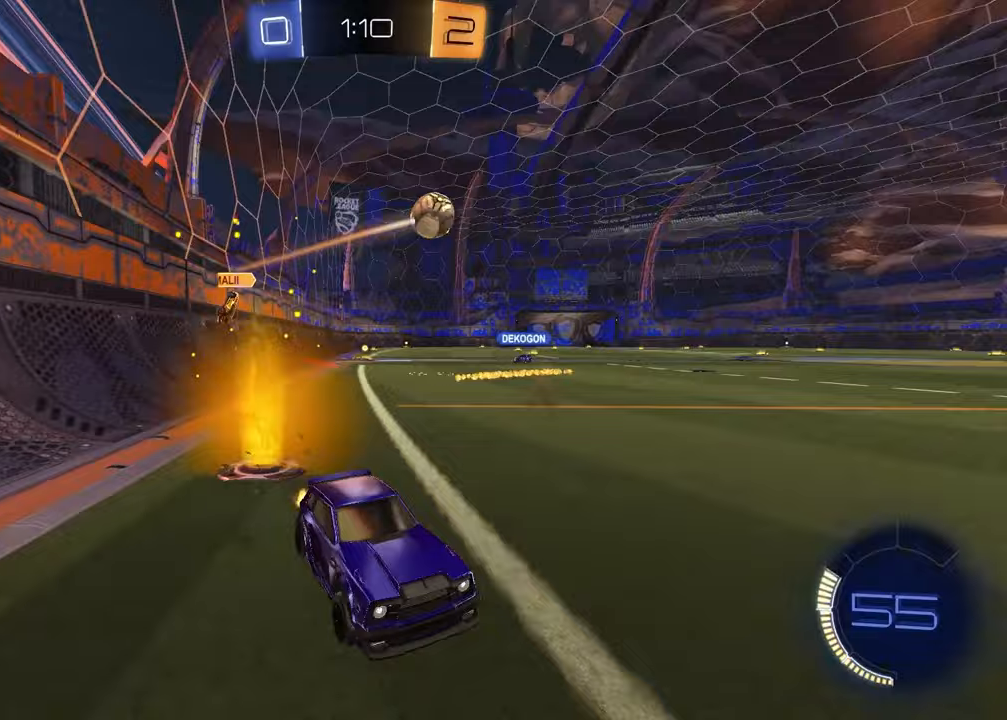
{"buttons": ["TRIANGLE", "R1", "R2"], "left_stick": "left", "right_stick": "center", "events": [[17, "R1", "down"], [33, "left_stick", "right"], [83, "TRIANGLE", "down"], [200, "TRIANGLE", "up"], [333, "left_stick", "center"], [400, "left_stick", "left"], [467, "TRIANGLE", "down"]]}
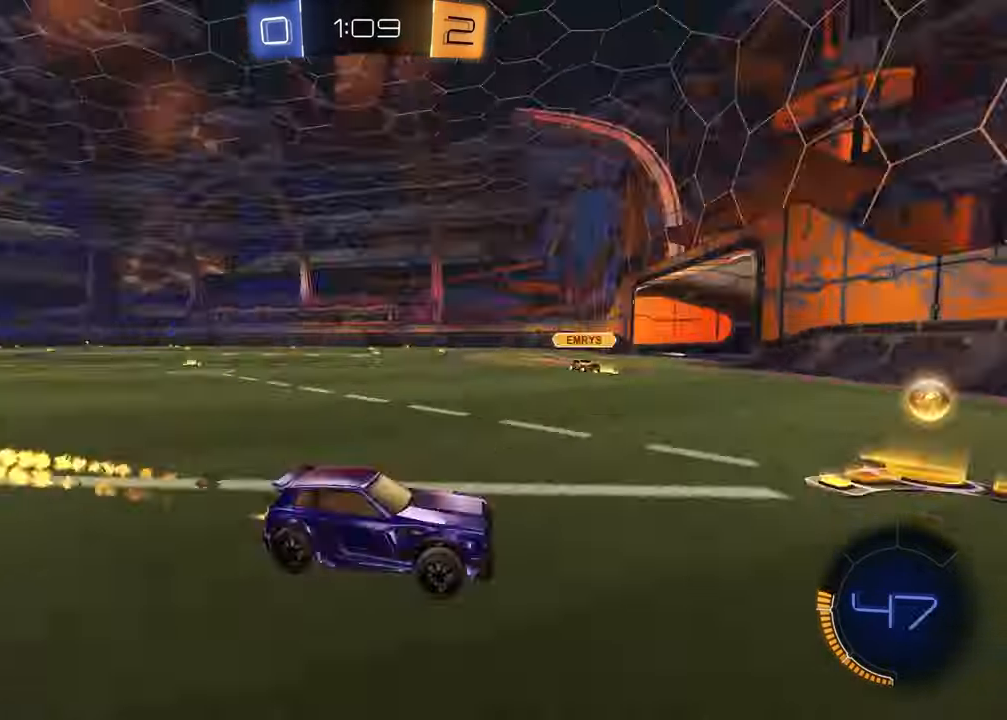
{"buttons": ["R2"], "left_stick": "left", "right_stick": "center", "events": [[17, "R1", "up"], [50, "L1", "down"], [100, "TRIANGLE", "up"], [167, "L1", "up"]]}
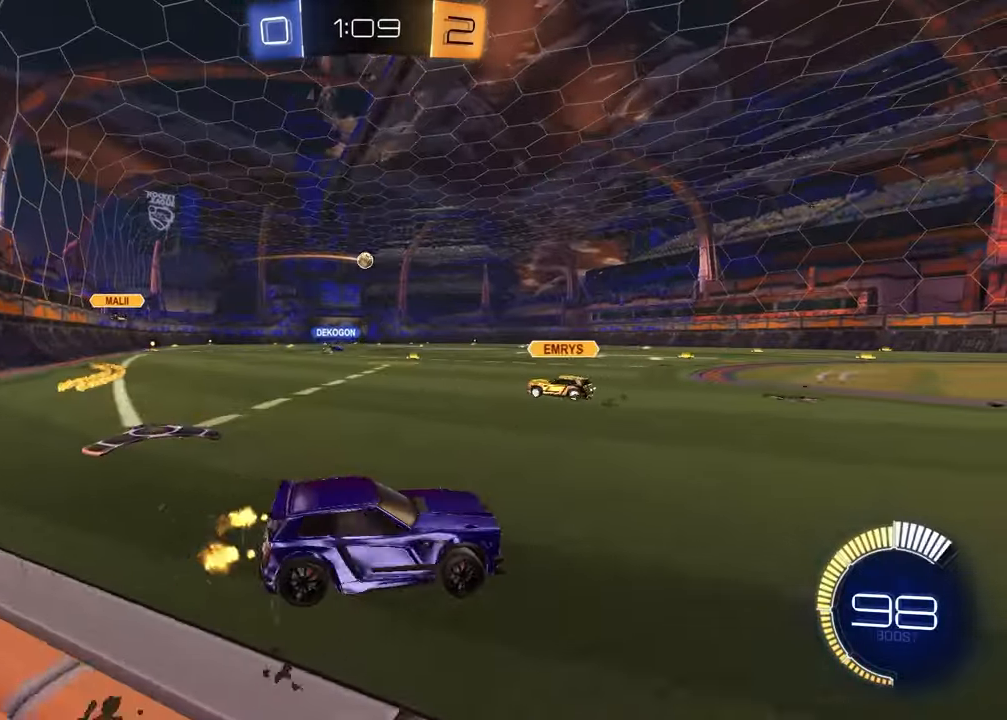
{"buttons": ["R2"], "left_stick": "left", "right_stick": "center", "events": [[50, "R1", "down"], [450, "R1", "up"]]}
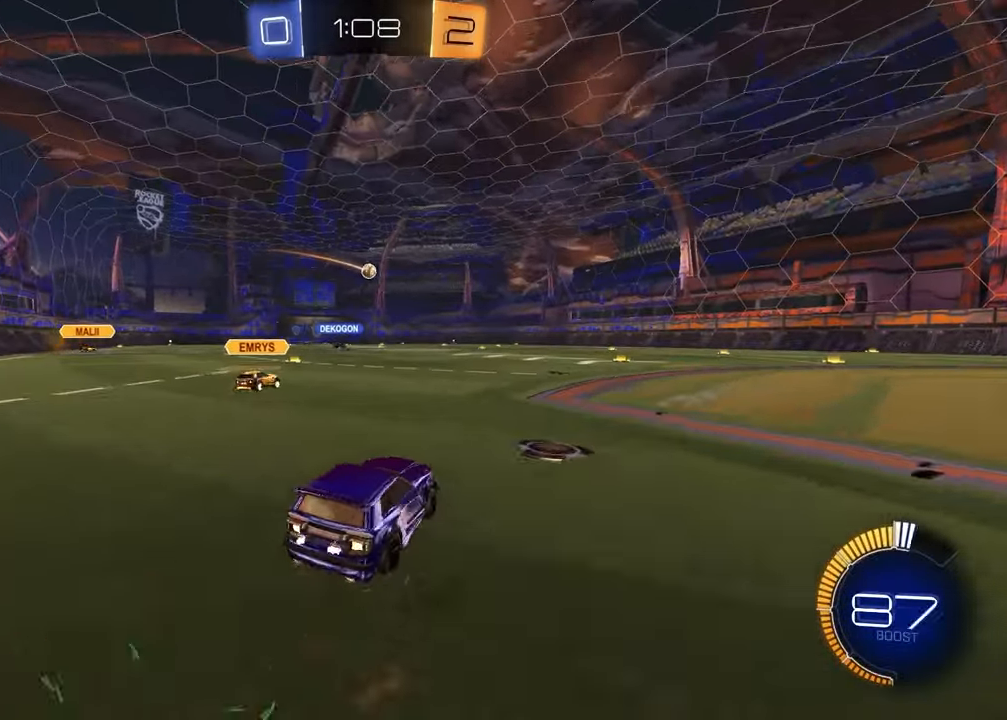
{"buttons": [], "left_stick": "down-right", "right_stick": "center", "events": [[117, "left_stick", "up"], [133, "CROSS", "down"], [133, "R1", "down"], [200, "left_stick", "up-left"], [217, "CROSS", "up"], [267, "CROSS", "down"], [333, "left_stick", "down-right"], [417, "CROSS", "up"], [450, "R1", "up"], [483, "R2", "up"]]}
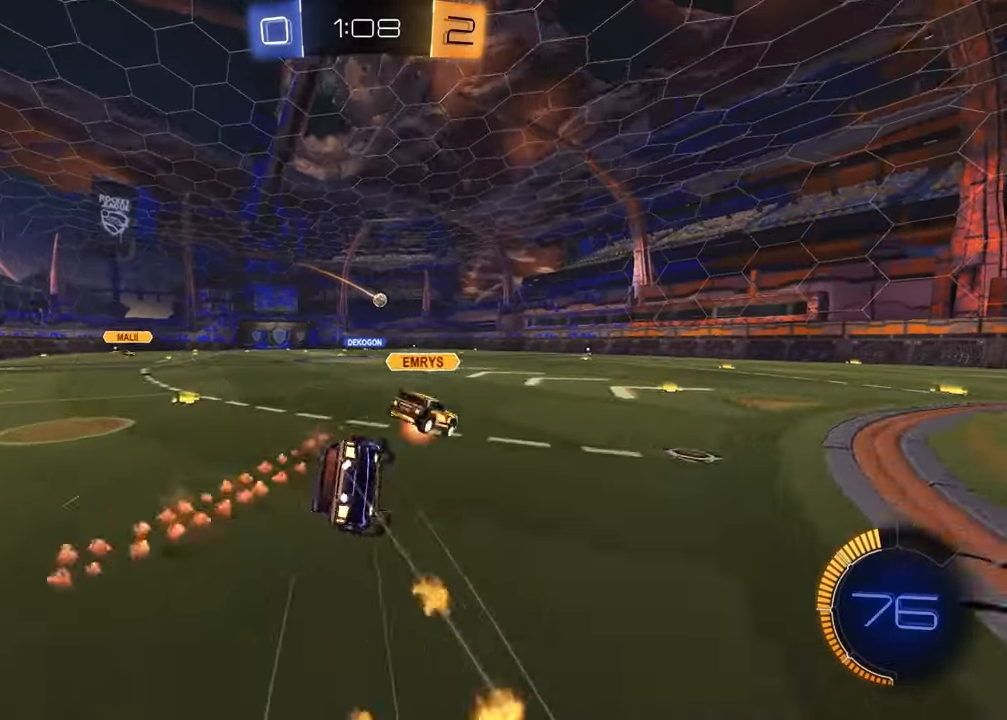
{"buttons": ["L1"], "left_stick": "down-left", "right_stick": "center", "events": [[367, "left_stick", "down-left"], [417, "L1", "down"]]}
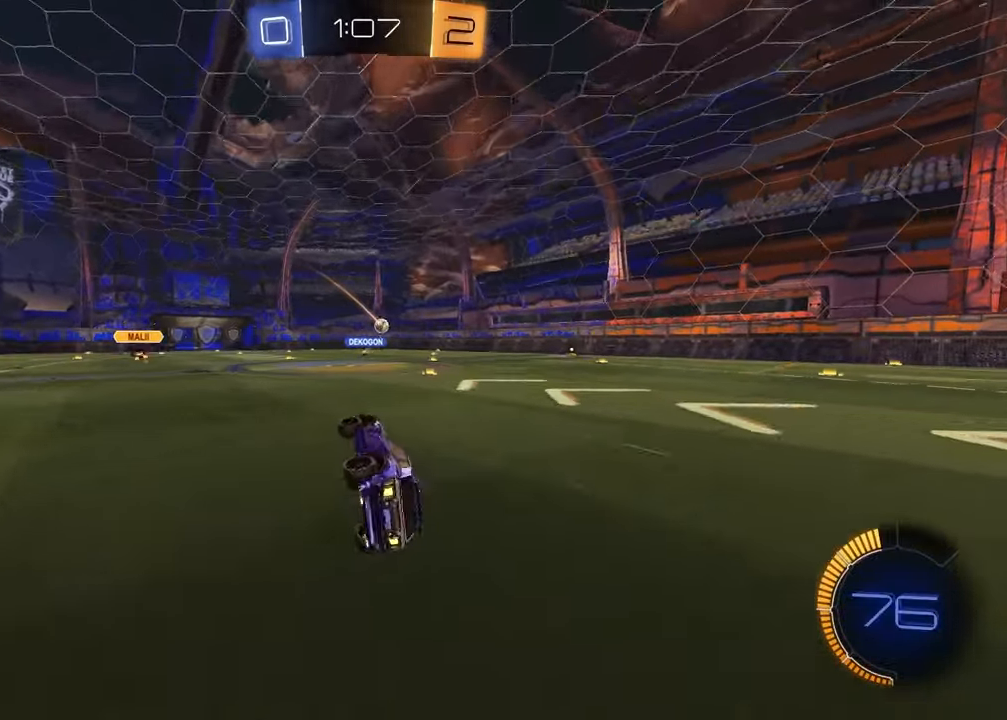
{"buttons": ["R2"], "left_stick": "center", "right_stick": "center", "events": [[17, "R2", "down"], [83, "L1", "up"], [183, "left_stick", "center"]]}
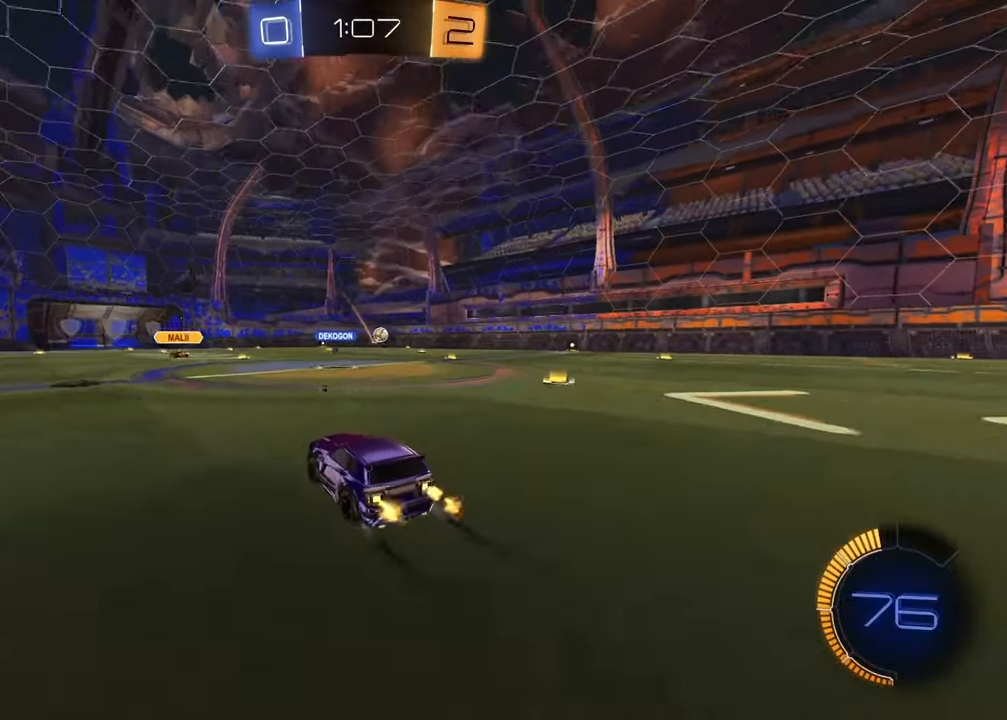
{"buttons": ["R2"], "left_stick": "up-right", "right_stick": "center", "events": [[200, "TRIANGLE", "down"], [317, "TRIANGLE", "up"], [483, "left_stick", "up-right"]]}
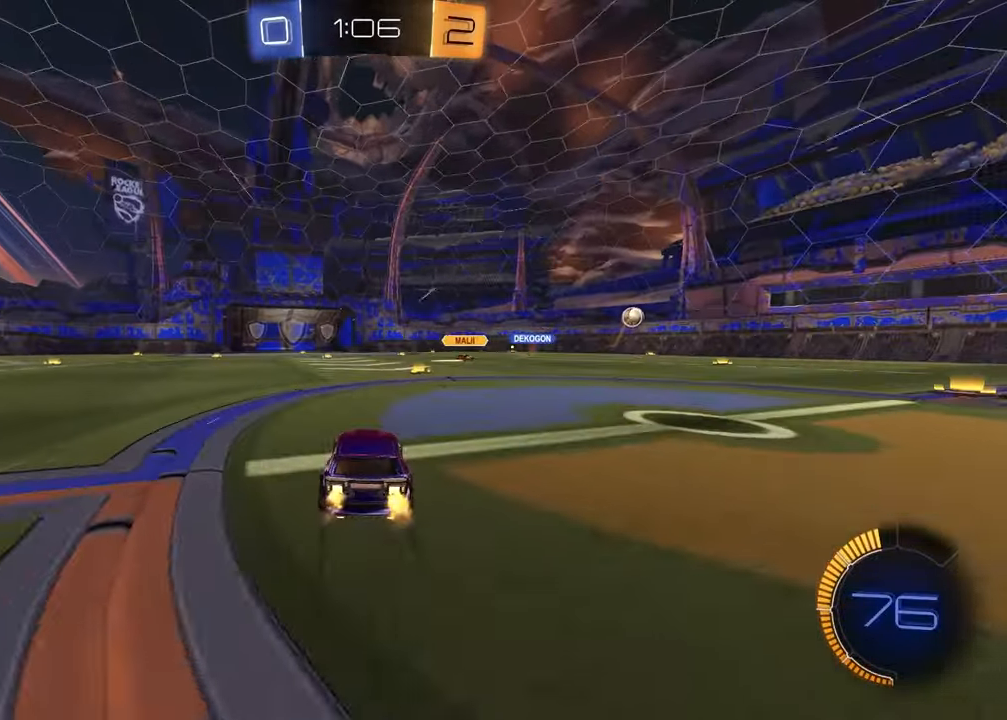
{"buttons": ["R2"], "left_stick": "center", "right_stick": "center", "events": [[50, "TRIANGLE", "down"], [100, "left_stick", "center"], [133, "TRIANGLE", "up"], [183, "left_stick", "left"], [350, "left_stick", "center"]]}
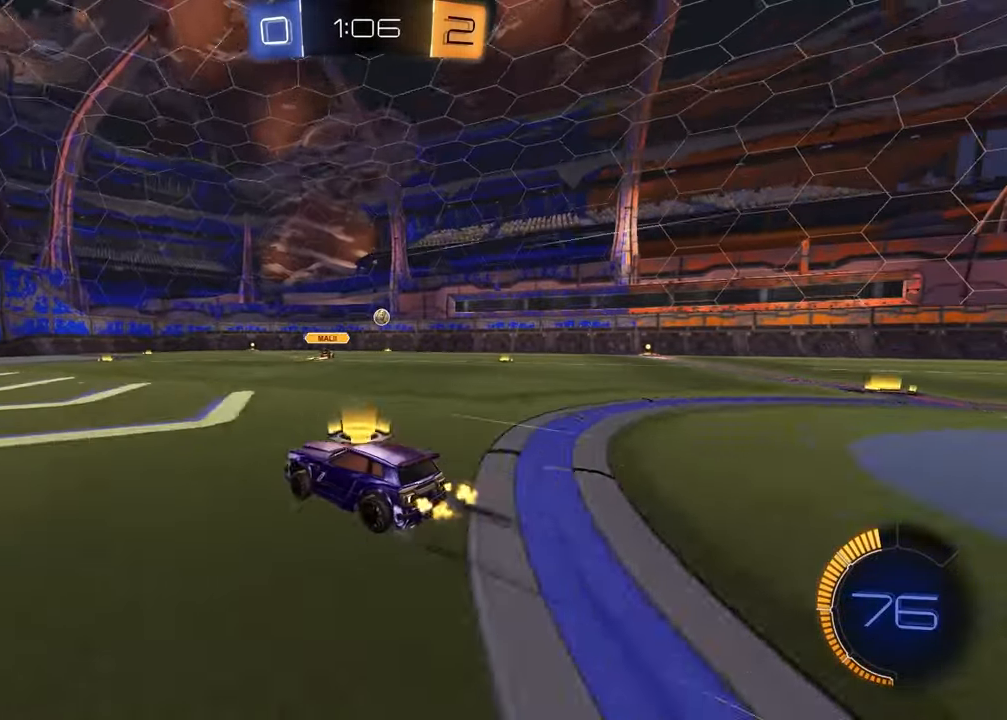
{"buttons": ["R2"], "left_stick": "center", "right_stick": "center", "events": [[217, "left_stick", "left"], [400, "left_stick", "center"]]}
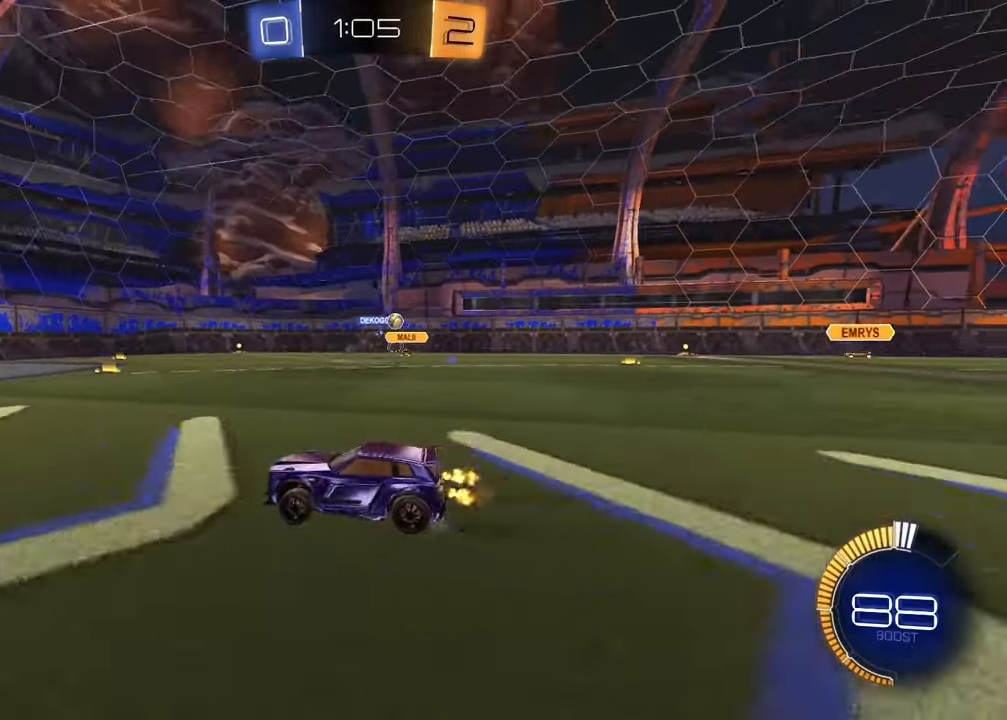
{"buttons": ["R2"], "left_stick": "right", "right_stick": "center", "events": [[200, "left_stick", "right"], [283, "L1", "down"], [417, "L1", "up"]]}
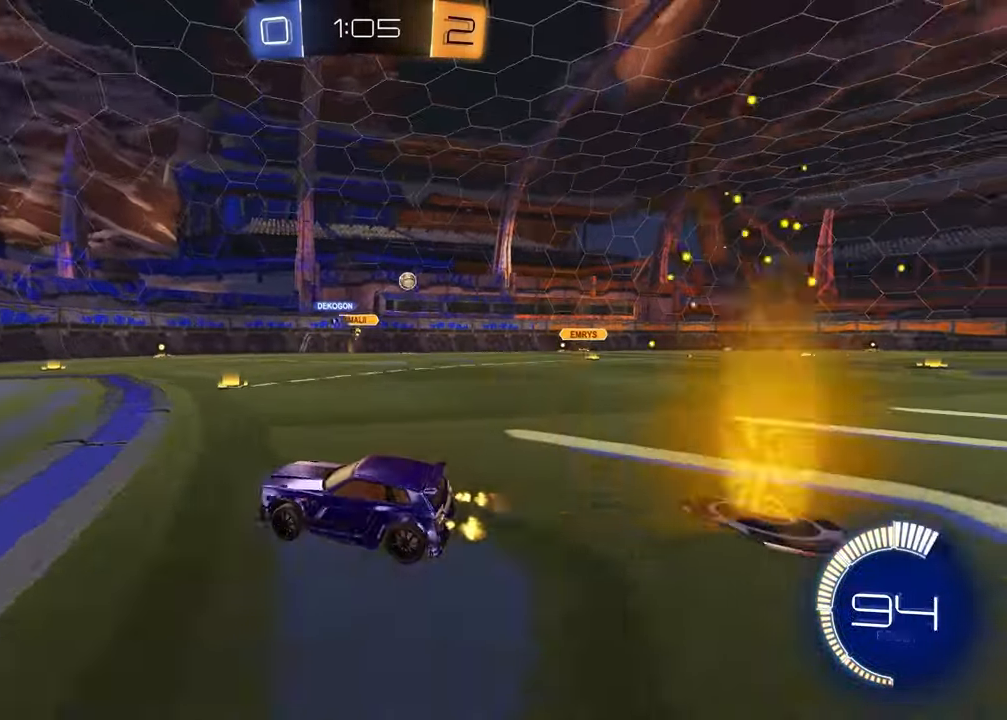
{"buttons": ["R2"], "left_stick": "right", "right_stick": "center", "events": [[83, "R1", "down"], [450, "R1", "up"]]}
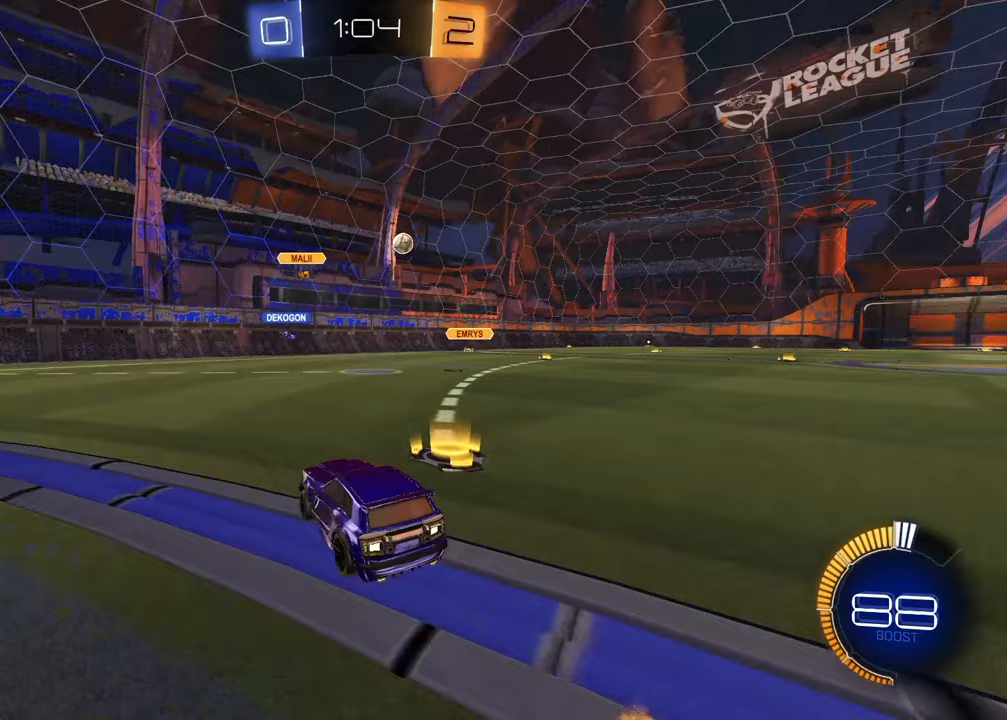
{"buttons": ["R1", "R2"], "left_stick": "center", "right_stick": "center", "events": [[367, "left_stick", "up-right"], [400, "R1", "down"], [500, "left_stick", "center"]]}
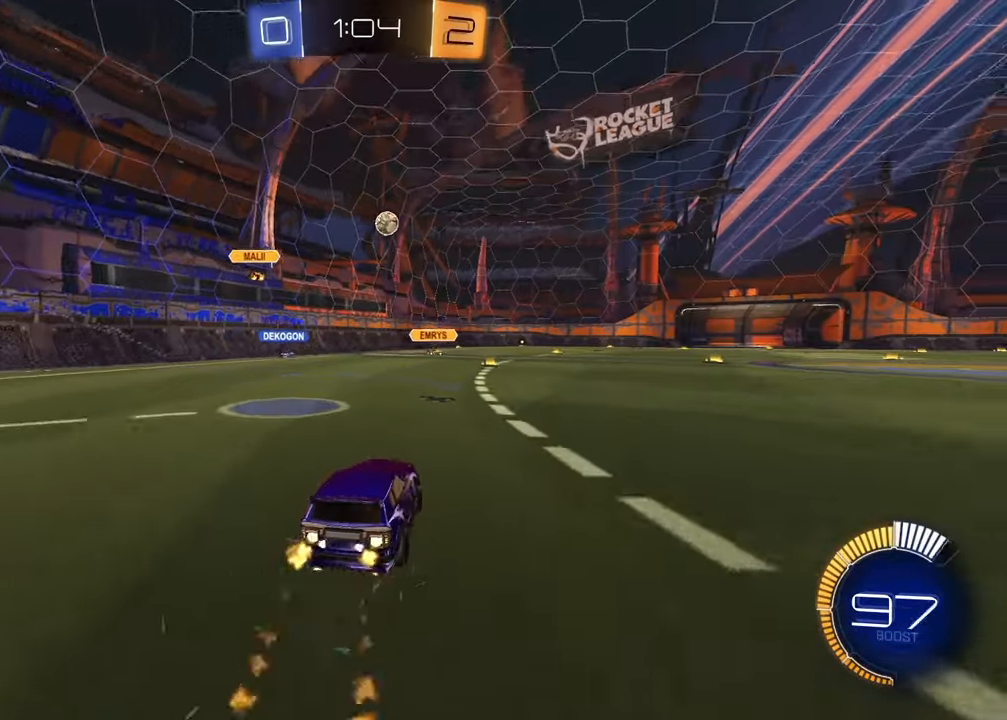
{"buttons": ["R2"], "left_stick": "up-right", "right_stick": "center", "events": [[283, "left_stick", "up-right"], [350, "R1", "up"]]}
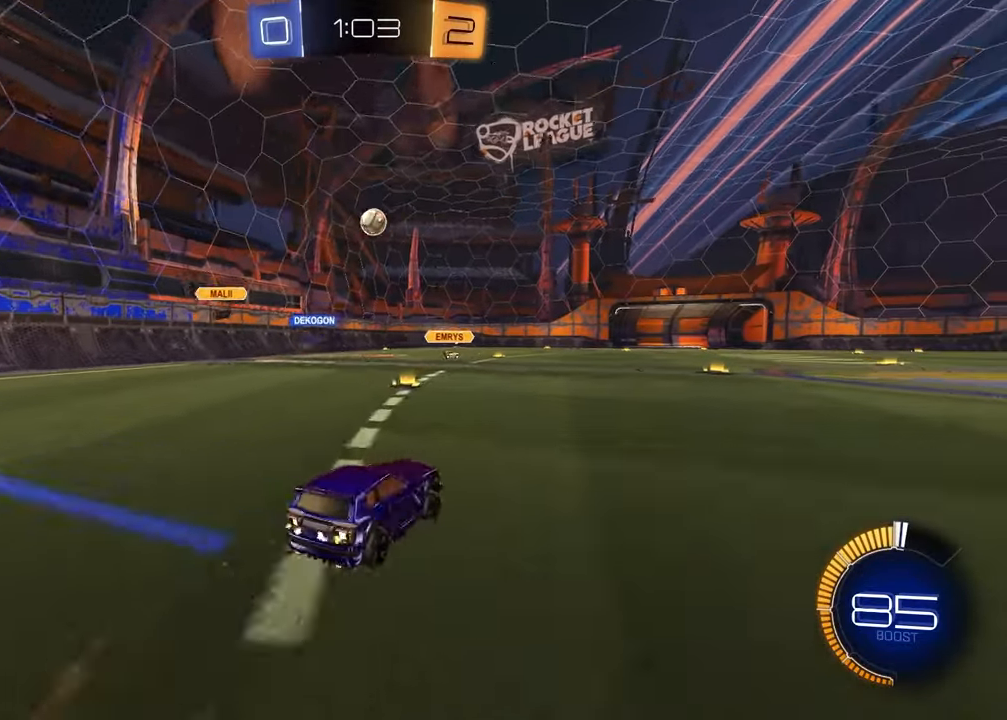
{"buttons": ["R2"], "left_stick": "center", "right_stick": "center", "events": [[100, "left_stick", "center"]]}
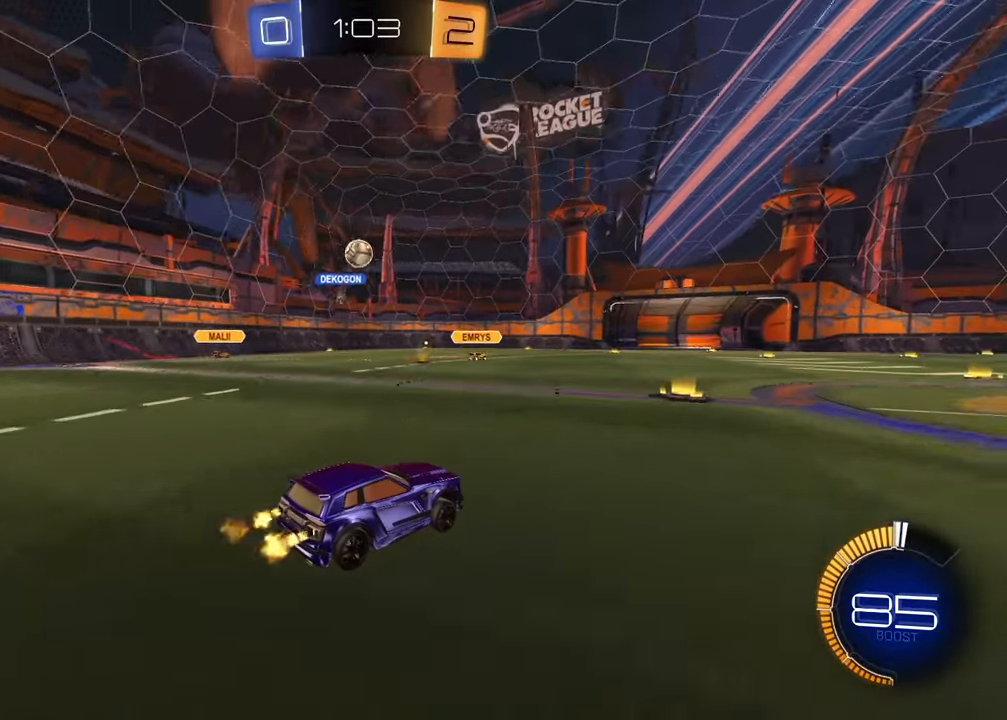
{"buttons": [], "left_stick": "center", "right_stick": "center", "events": [[450, "R2", "up"]]}
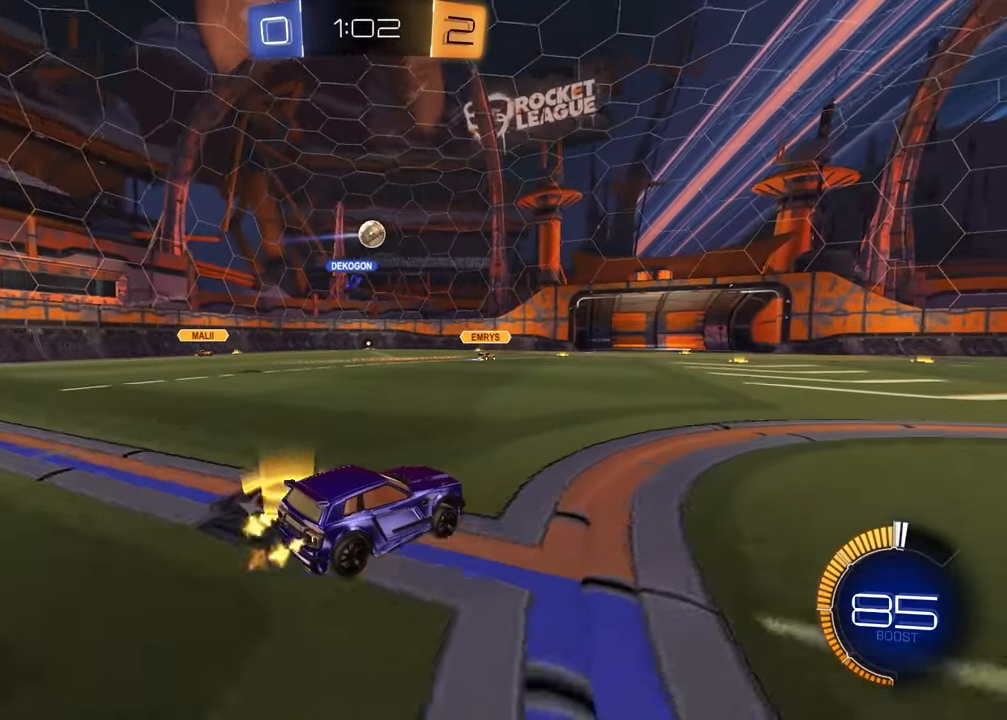
{"buttons": ["R2"], "left_stick": "left", "right_stick": "center", "events": [[100, "L2", "down"], [250, "L2", "up"], [367, "left_stick", "left"], [467, "R2", "down"]]}
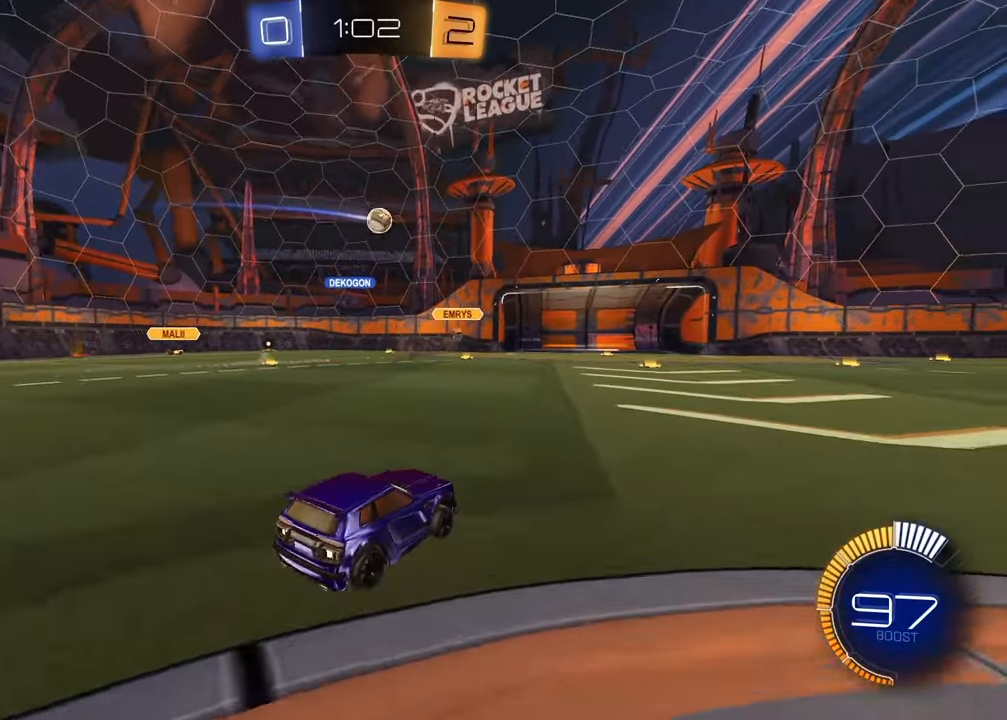
{"buttons": ["R2"], "left_stick": "left", "right_stick": "center", "events": [[17, "left_stick", "center"], [483, "left_stick", "left"]]}
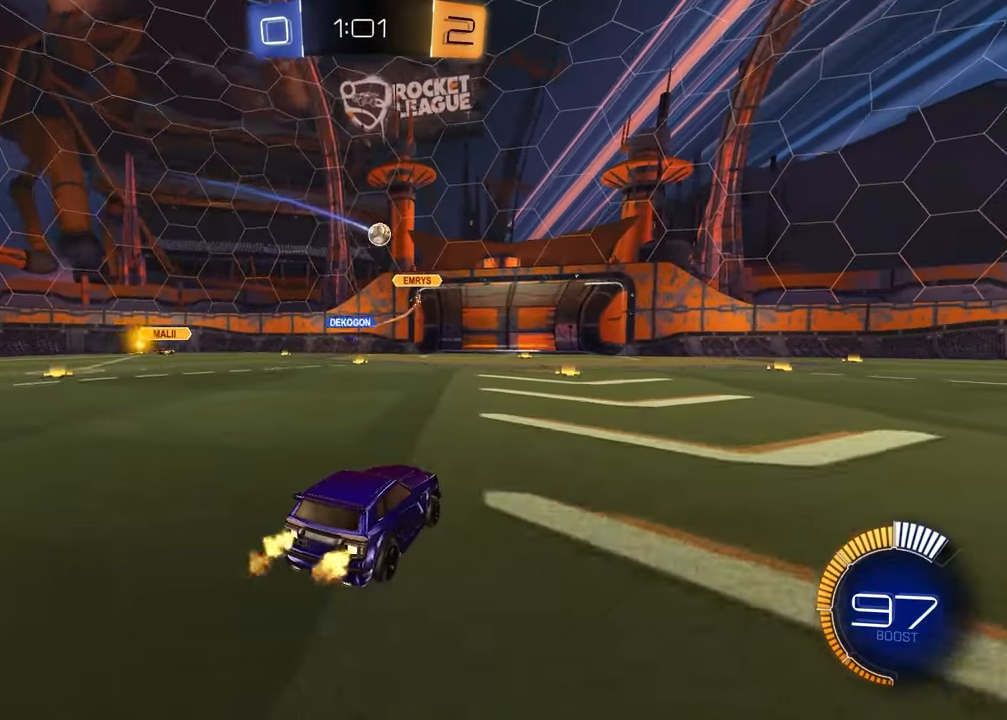
{"buttons": [], "left_stick": "center", "right_stick": "center", "events": [[67, "left_stick", "center"], [433, "R2", "up"]]}